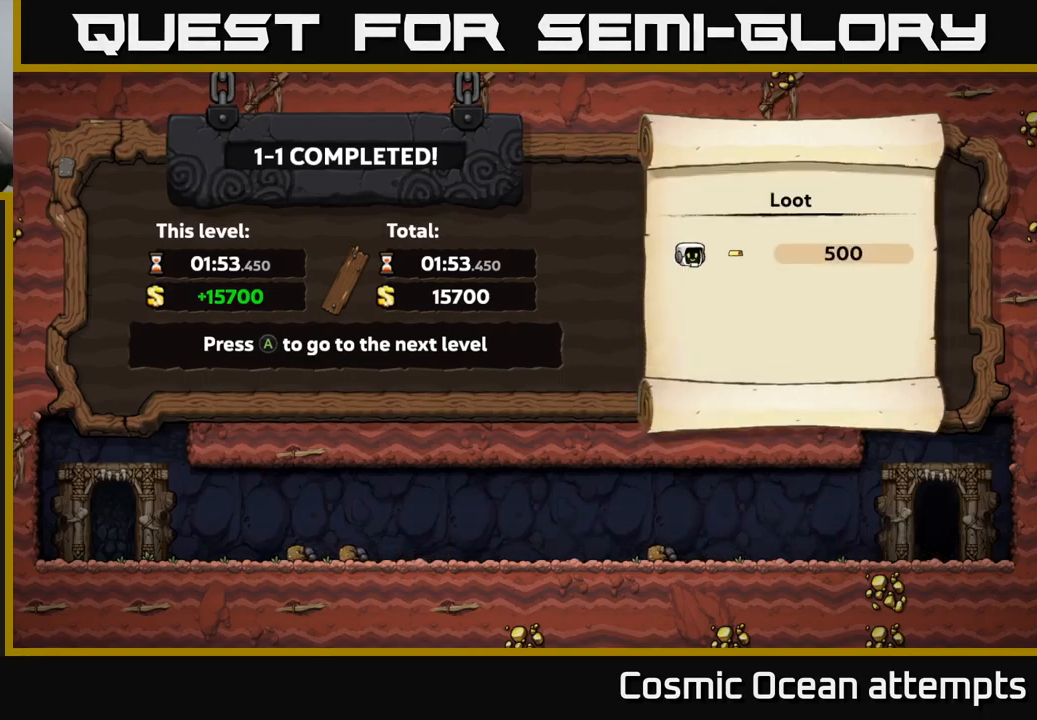
Gameplay with a controller (Xbox layout); each line is a JSON object with the inputs held at the frame after it. "events" lists button and stick changes between this image and that frame as [ms after this image, input, new state], when the widget could be followed in between. Not read: right_stick.
{"buttons": [], "left_stick": "center", "events": [[233, "A", "down"], [333, "A", "up"]]}
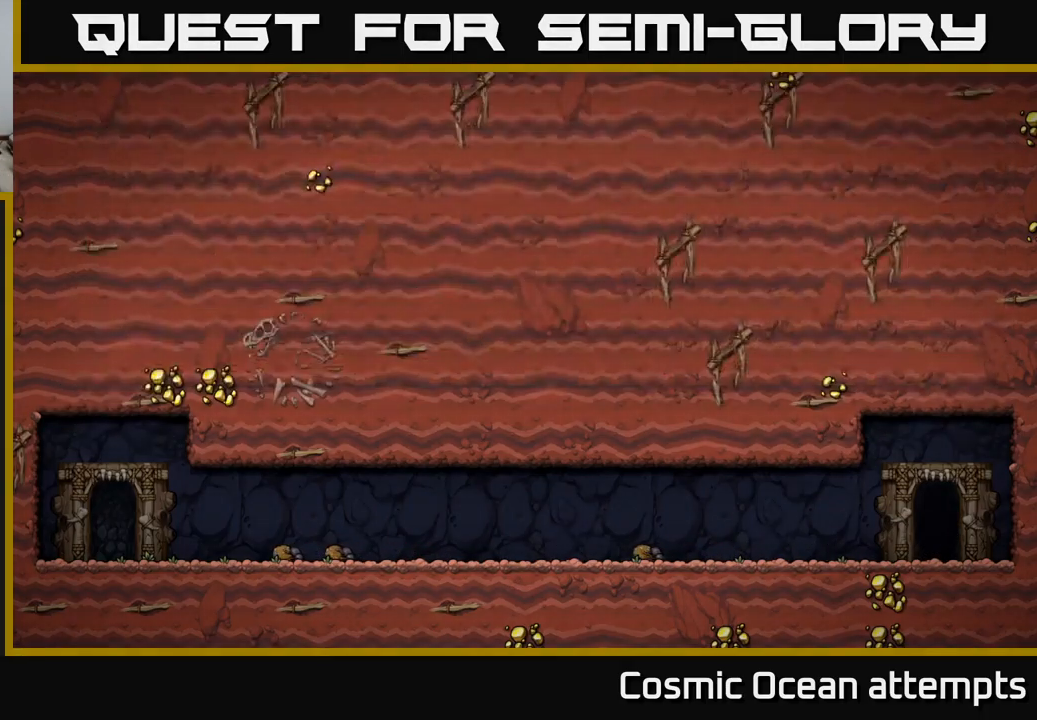
{"buttons": [], "left_stick": "center", "events": []}
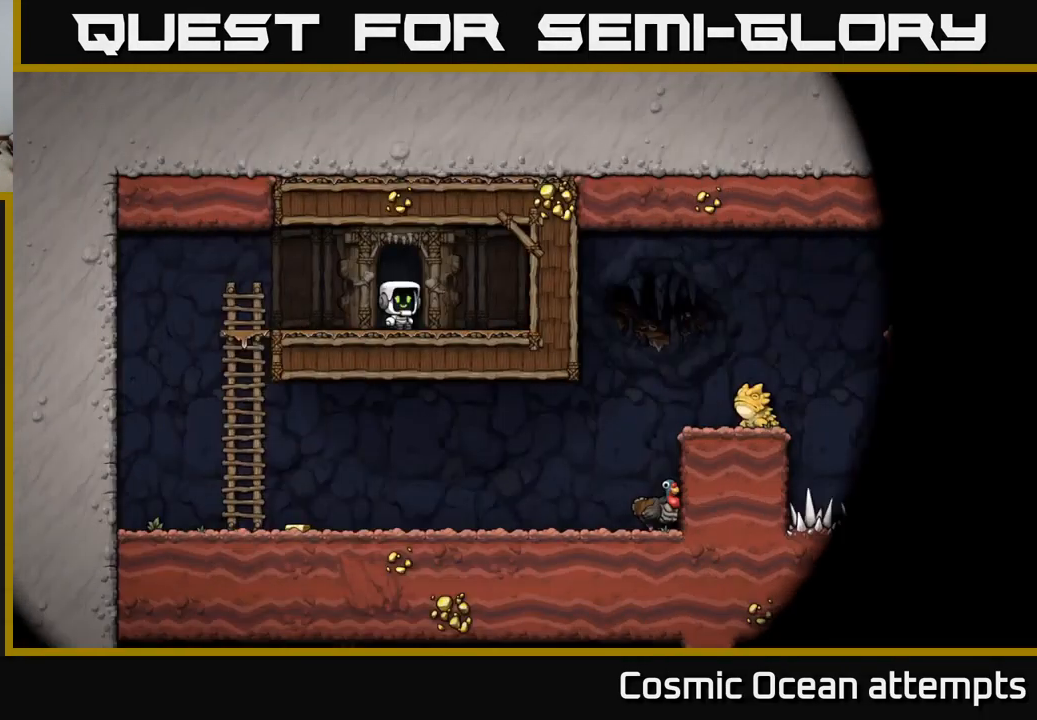
{"buttons": [], "left_stick": "center", "events": []}
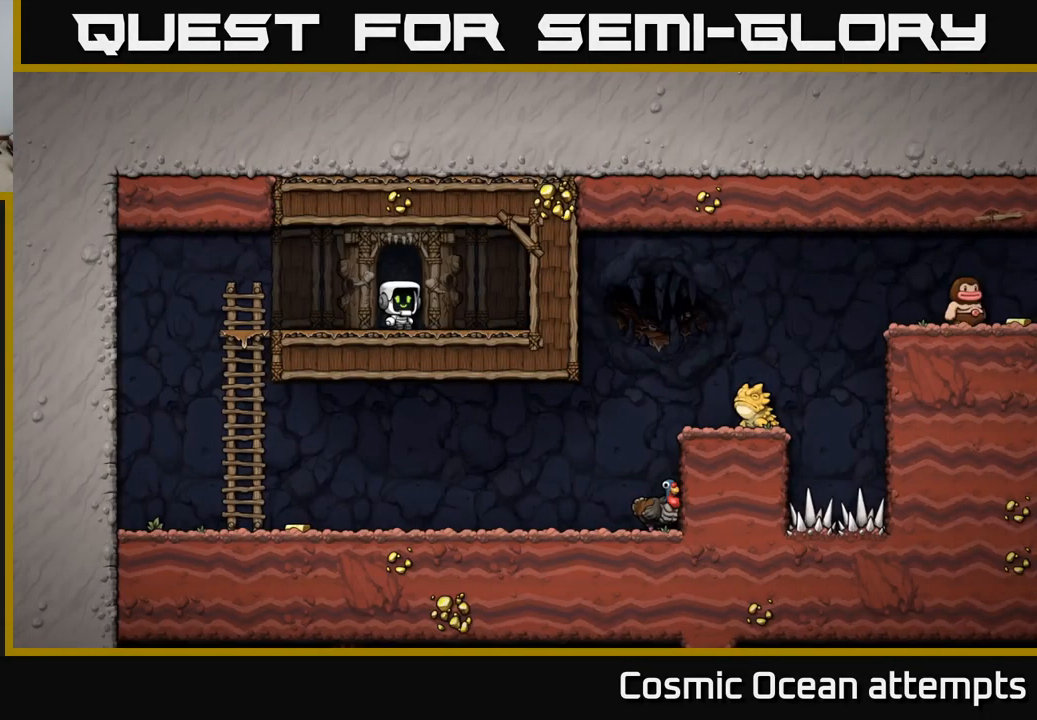
{"buttons": ["DPAD_LEFT"], "left_stick": "center", "events": [[466, "DPAD_LEFT", "down"]]}
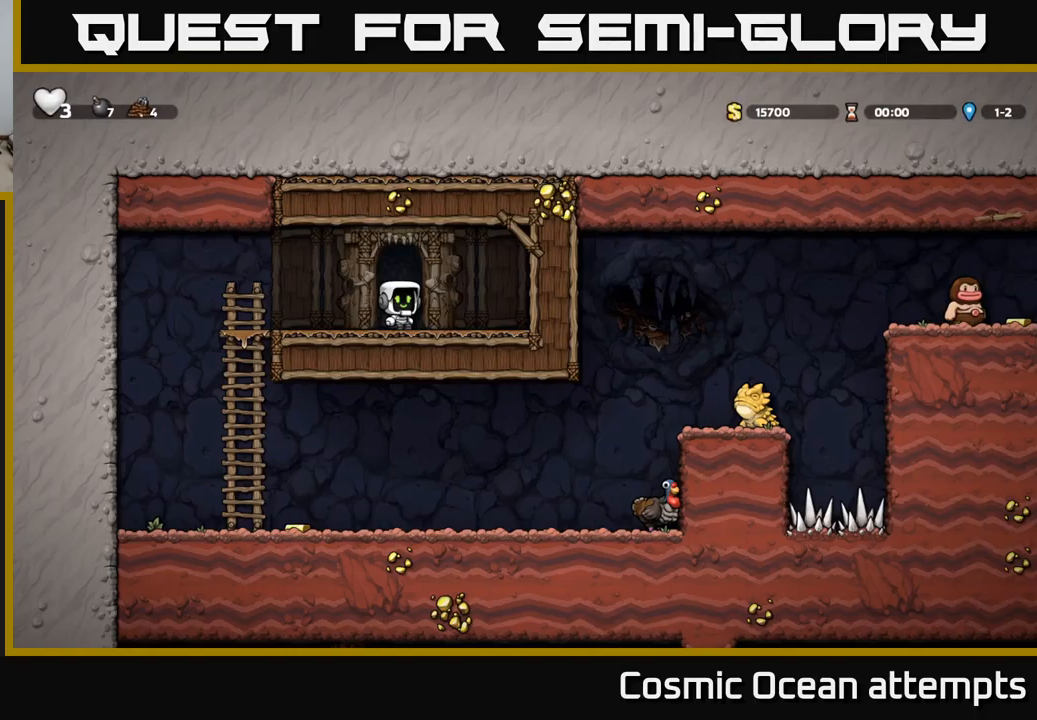
{"buttons": ["A", "DPAD_DOWN"], "left_stick": "center", "events": [[367, "DPAD_DOWN", "down"], [384, "DPAD_LEFT", "up"], [434, "A", "down"]]}
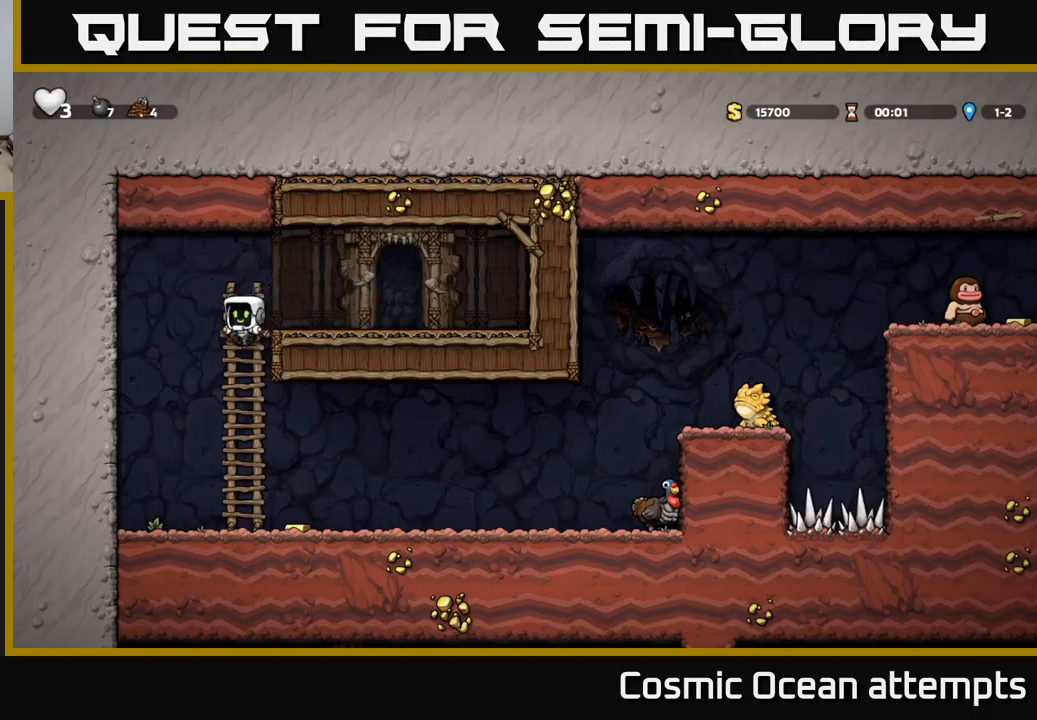
{"buttons": ["DPAD_RIGHT"], "left_stick": "center", "events": [[17, "A", "up"], [17, "DPAD_DOWN", "up"], [250, "DPAD_RIGHT", "down"]]}
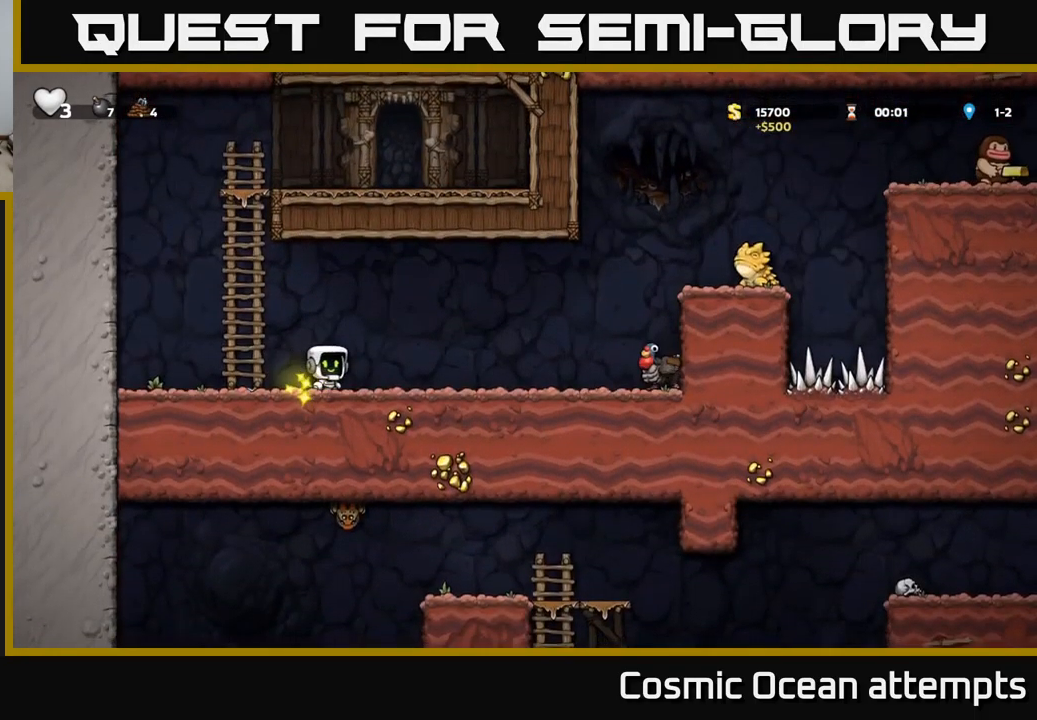
{"buttons": [], "left_stick": "center", "events": [[184, "A", "down"], [300, "A", "up"], [434, "DPAD_RIGHT", "up"]]}
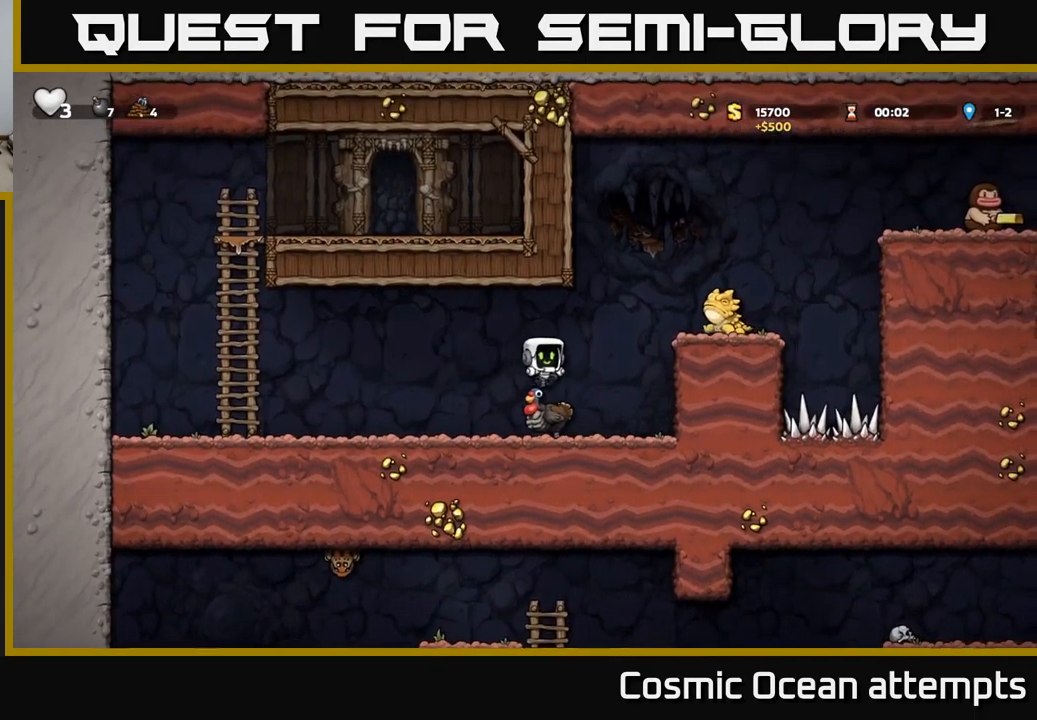
{"buttons": ["DPAD_LEFT"], "left_stick": "center", "events": [[50, "DPAD_LEFT", "down"], [184, "DPAD_LEFT", "up"], [384, "A", "down"], [400, "DPAD_LEFT", "down"], [484, "A", "up"]]}
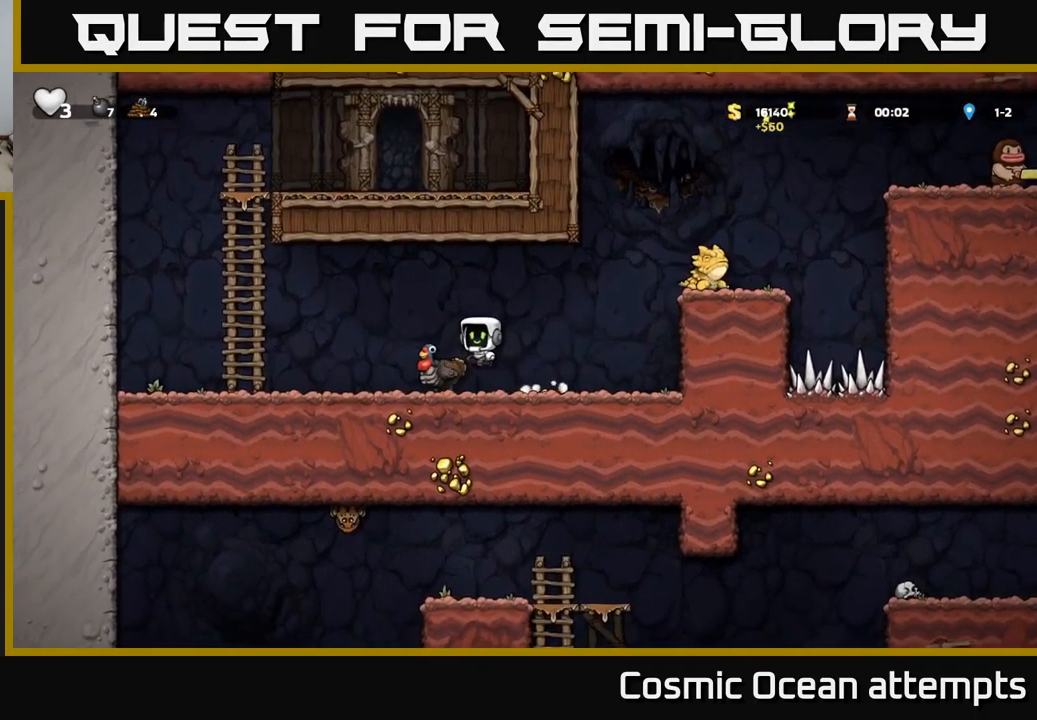
{"buttons": [], "left_stick": "center", "events": [[117, "DPAD_LEFT", "up"]]}
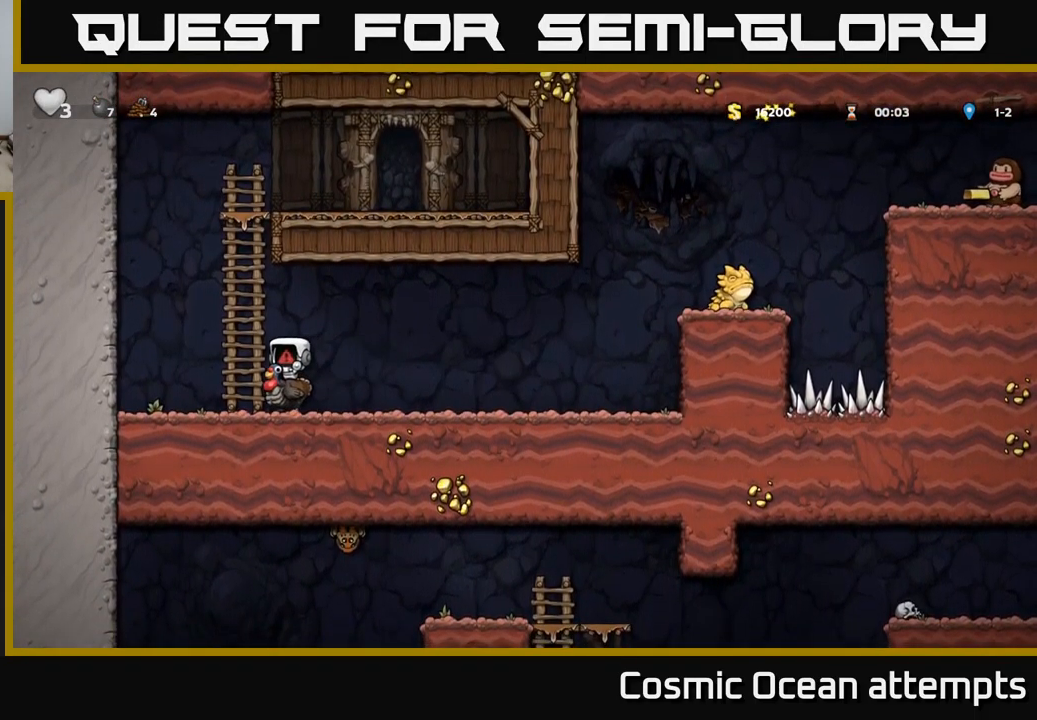
{"buttons": [], "left_stick": "center", "events": []}
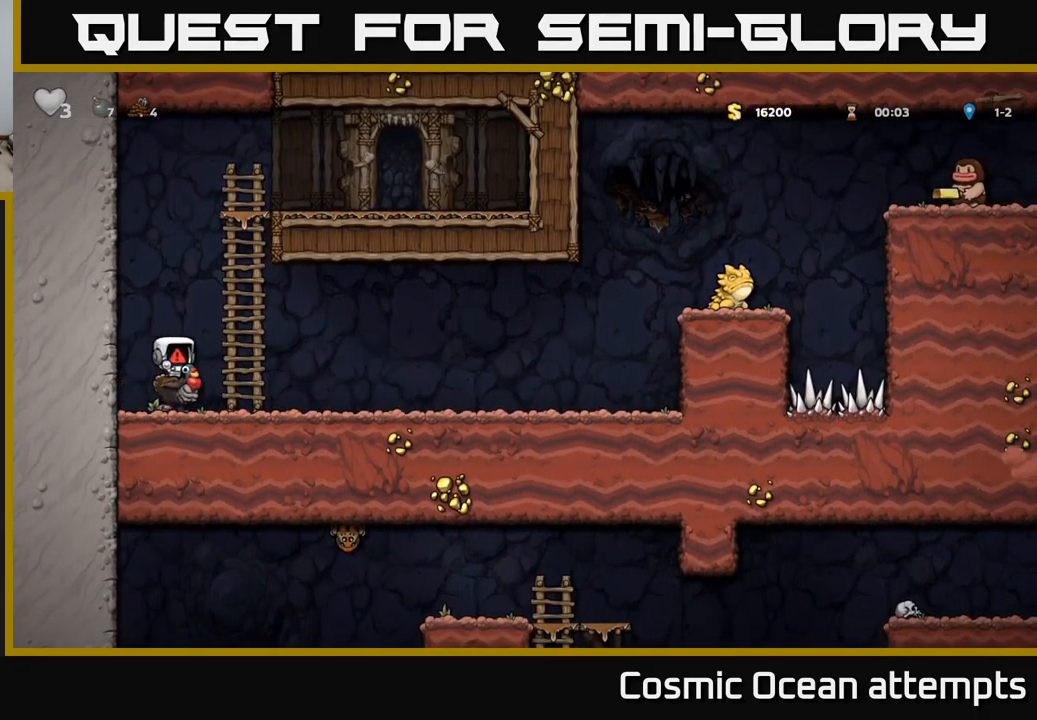
{"buttons": [], "left_stick": "center", "events": []}
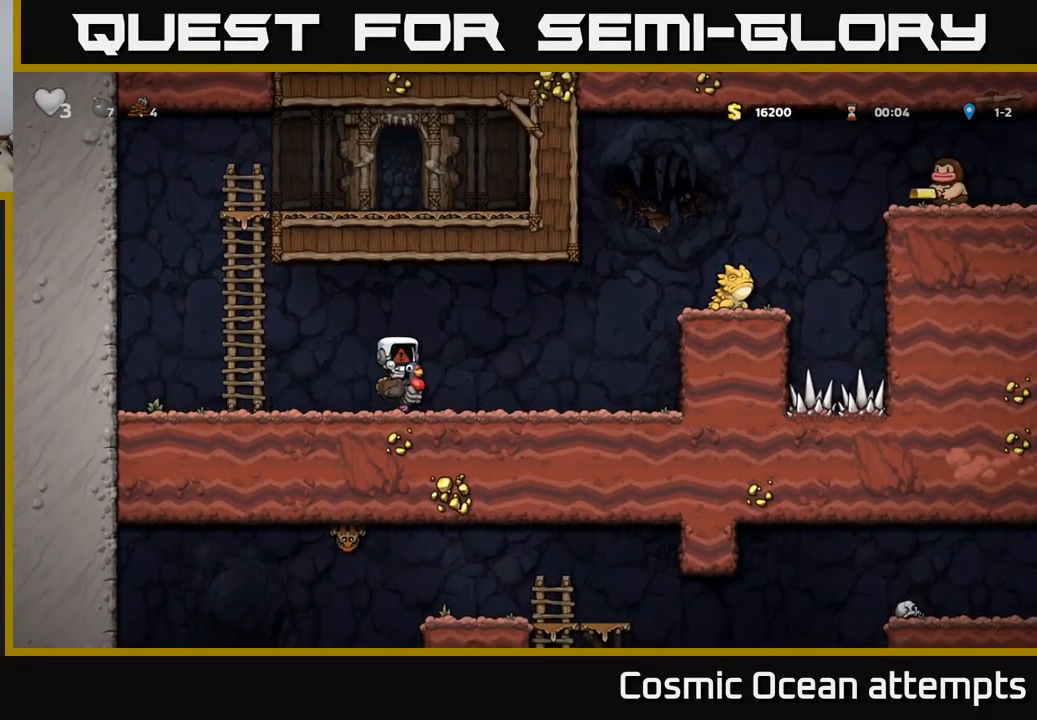
{"buttons": [], "left_stick": "center", "events": []}
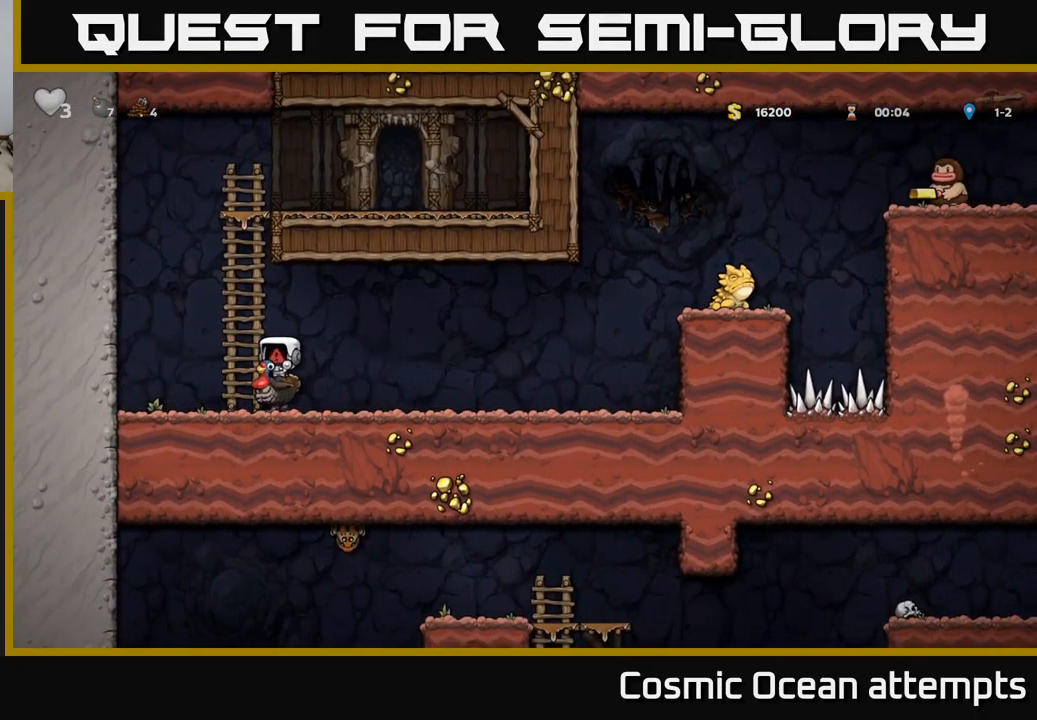
{"buttons": [], "left_stick": "center", "events": []}
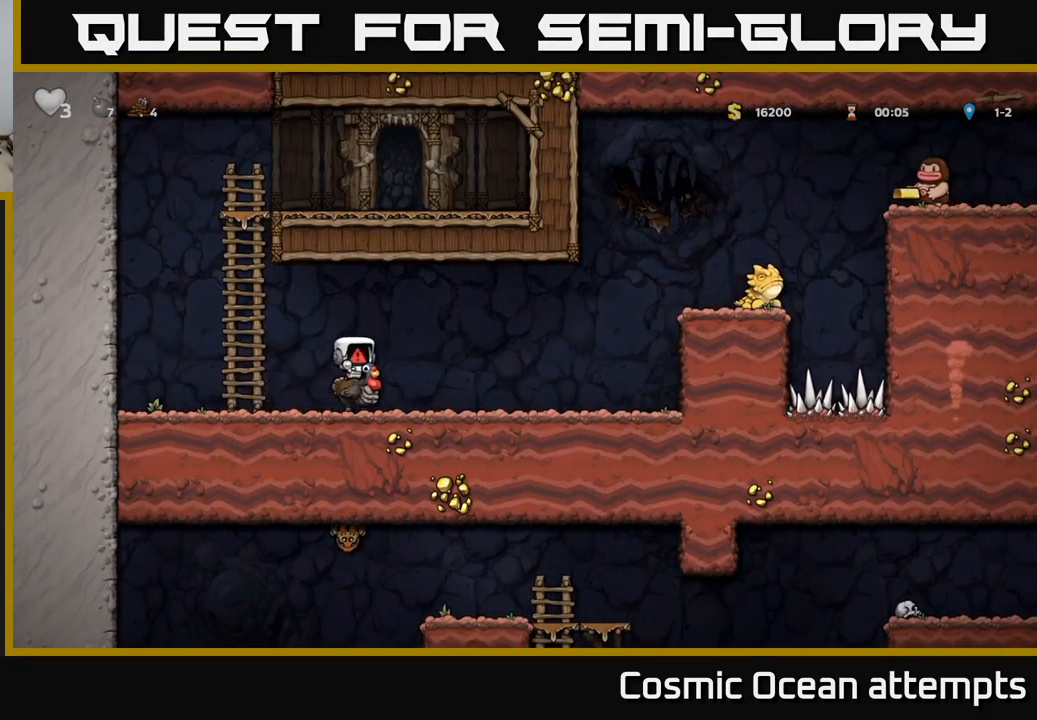
{"buttons": ["DPAD_RIGHT"], "left_stick": "center", "events": [[150, "DPAD_RIGHT", "down"]]}
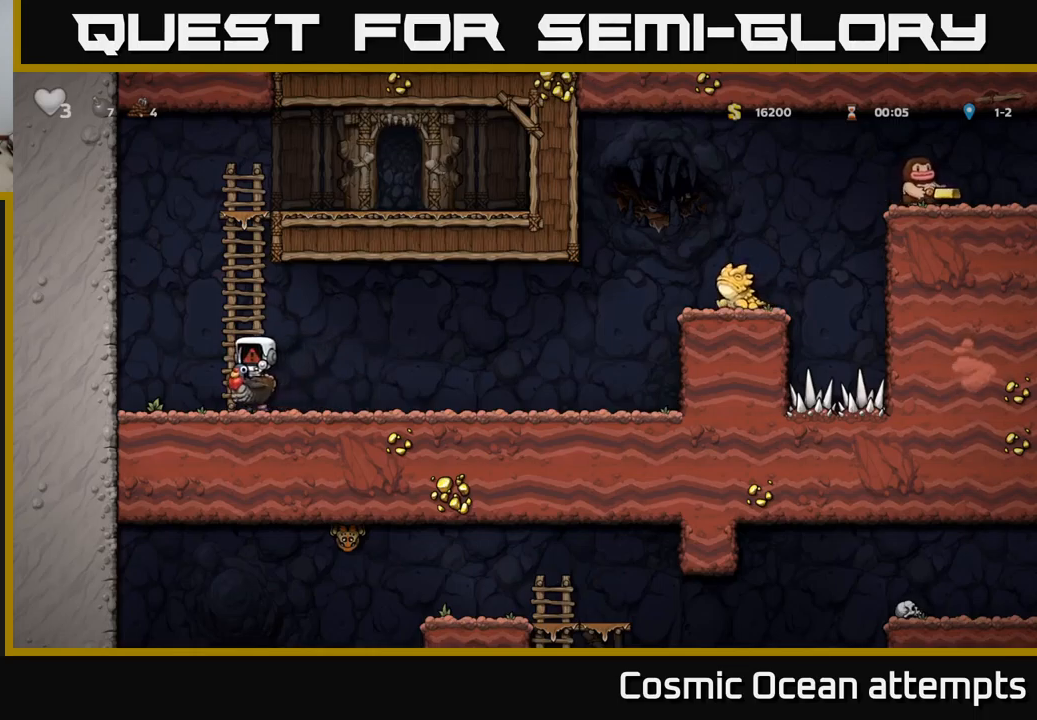
{"buttons": ["DPAD_RIGHT"], "left_stick": "center", "events": []}
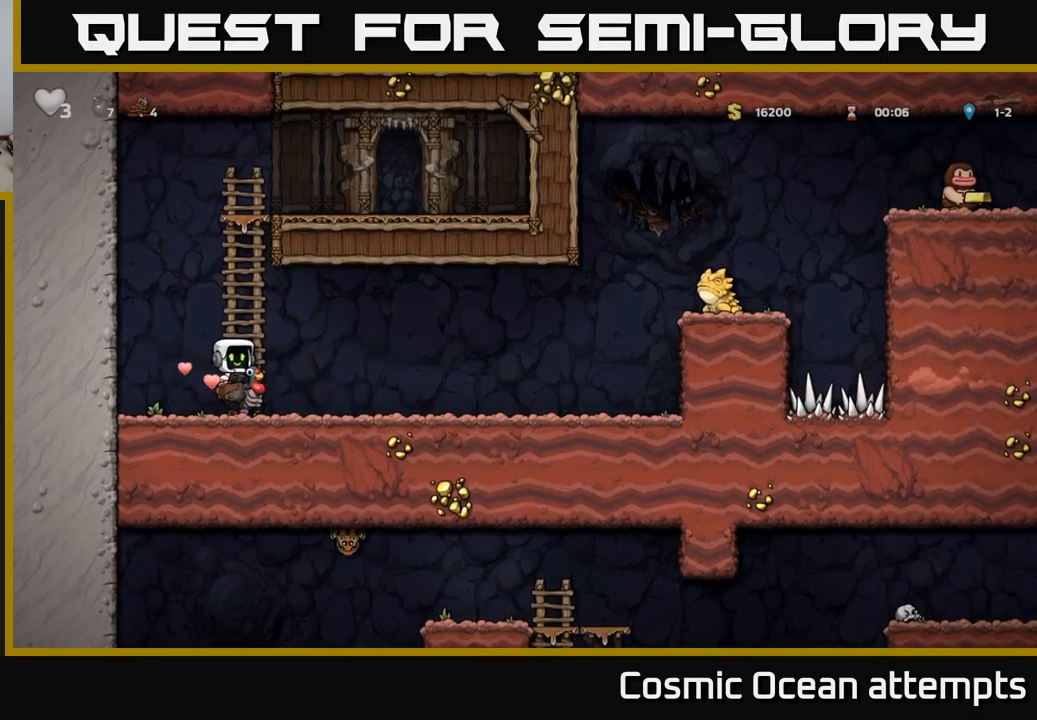
{"buttons": [], "left_stick": "center", "events": [[216, "A", "down"], [316, "A", "up"], [383, "A", "down"], [483, "A", "up"], [500, "DPAD_RIGHT", "up"]]}
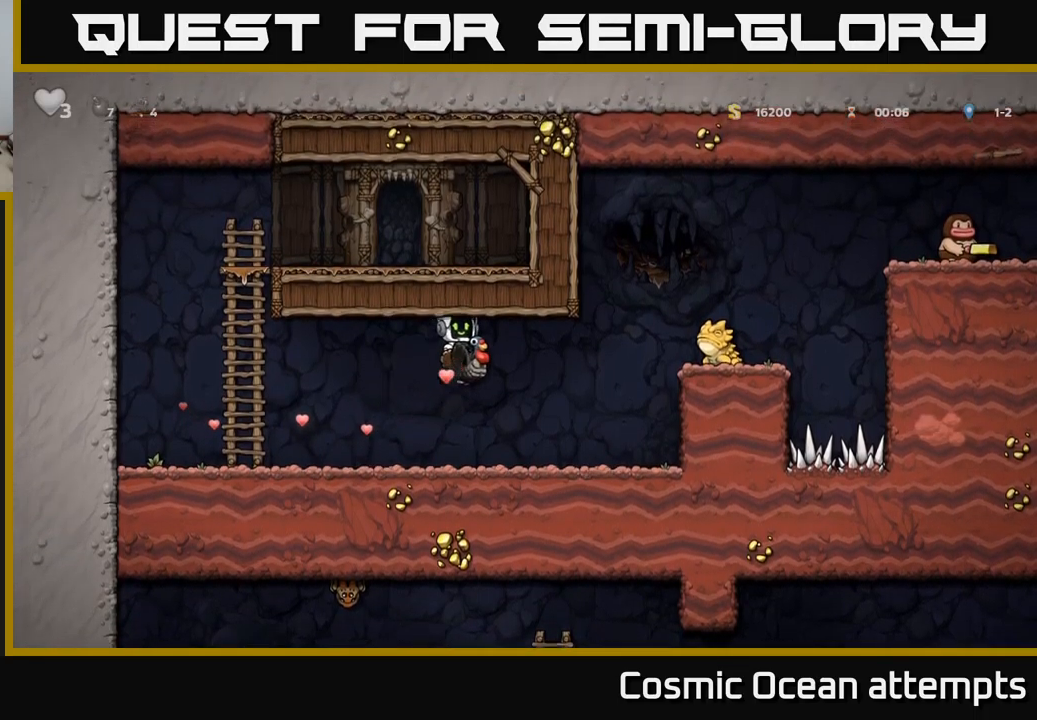
{"buttons": ["DPAD_LEFT"], "left_stick": "center", "events": [[16, "DPAD_LEFT", "down"]]}
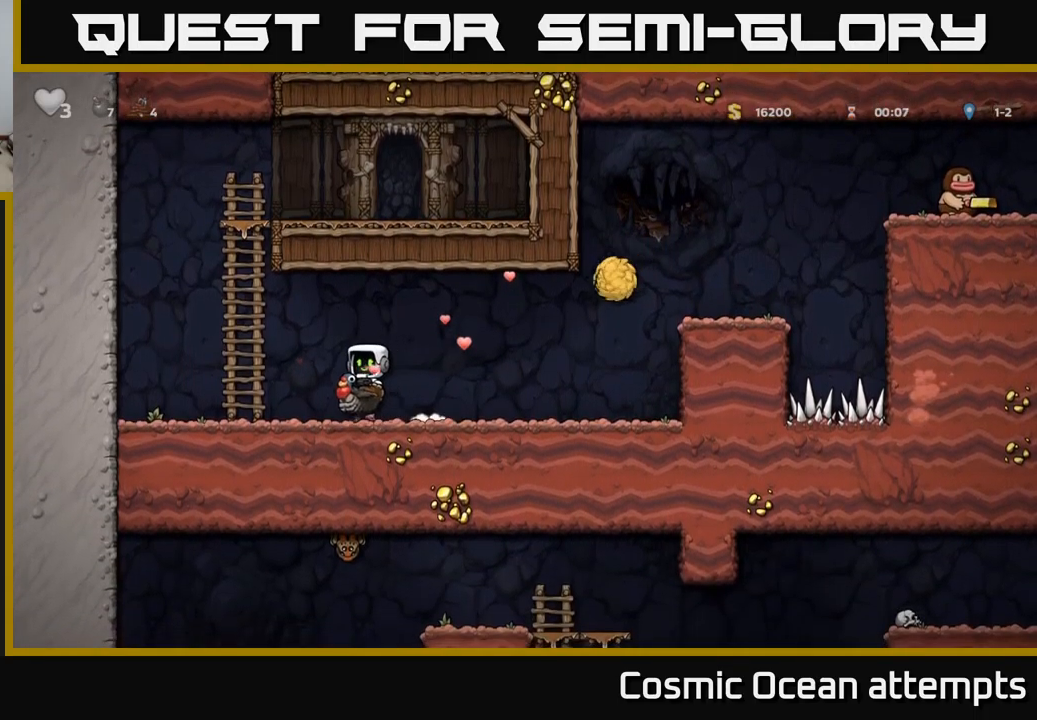
{"buttons": ["A", "DPAD_RIGHT"], "left_stick": "center", "events": [[100, "DPAD_LEFT", "up"], [333, "A", "down"], [383, "DPAD_RIGHT", "down"], [433, "A", "up"], [483, "A", "down"]]}
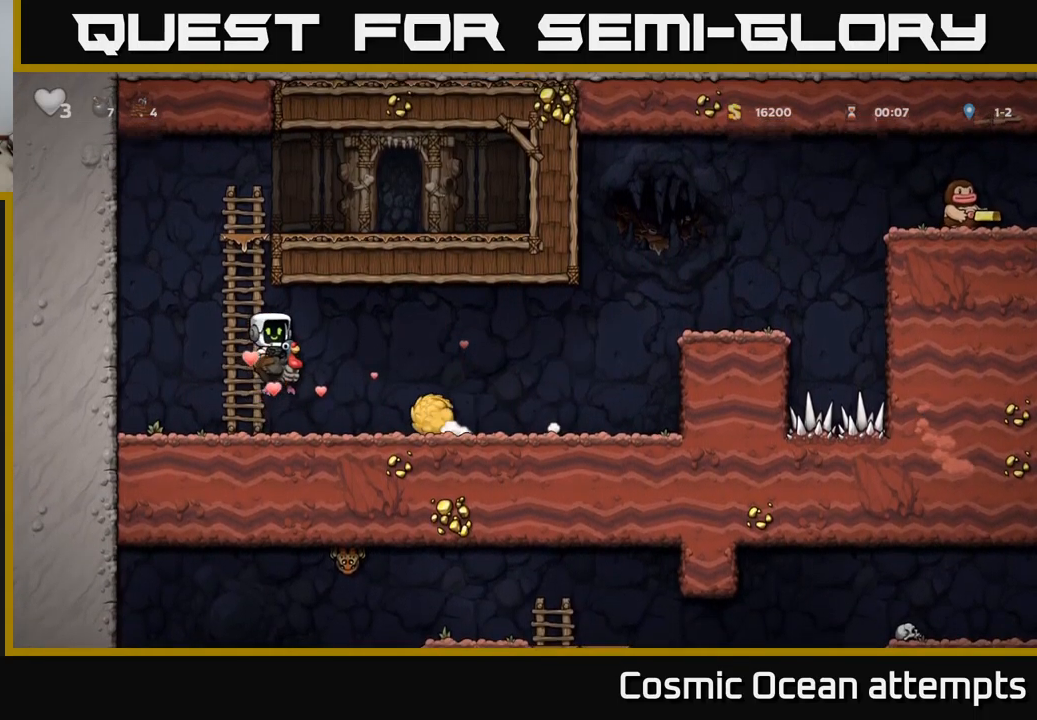
{"buttons": ["DPAD_RIGHT"], "left_stick": "center", "events": [[100, "A", "up"]]}
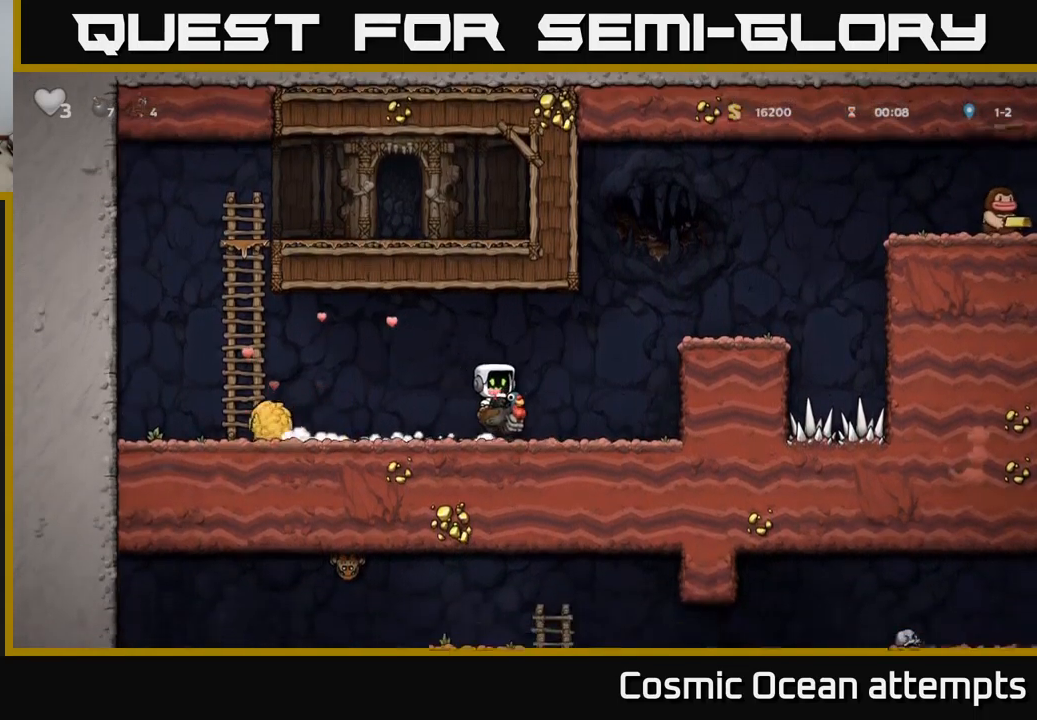
{"buttons": [], "left_stick": "center", "events": [[83, "A", "down"], [150, "A", "up"], [216, "A", "down"], [333, "A", "up"], [466, "DPAD_RIGHT", "up"]]}
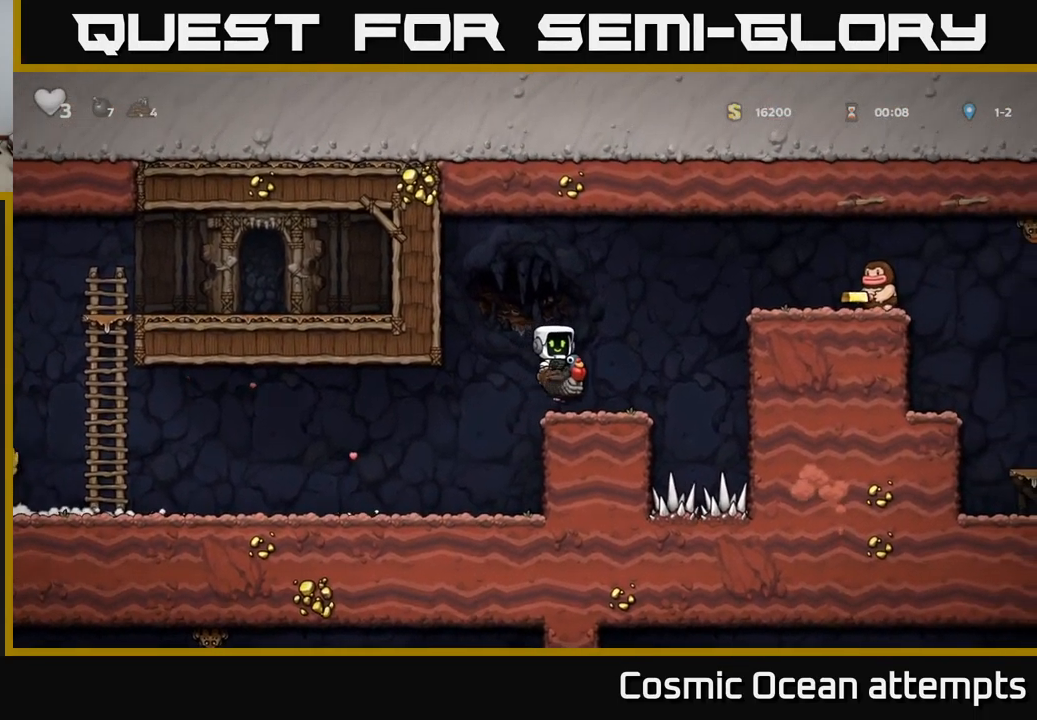
{"buttons": ["A", "DPAD_RIGHT"], "left_stick": "center", "events": [[416, "A", "down"], [500, "DPAD_RIGHT", "down"]]}
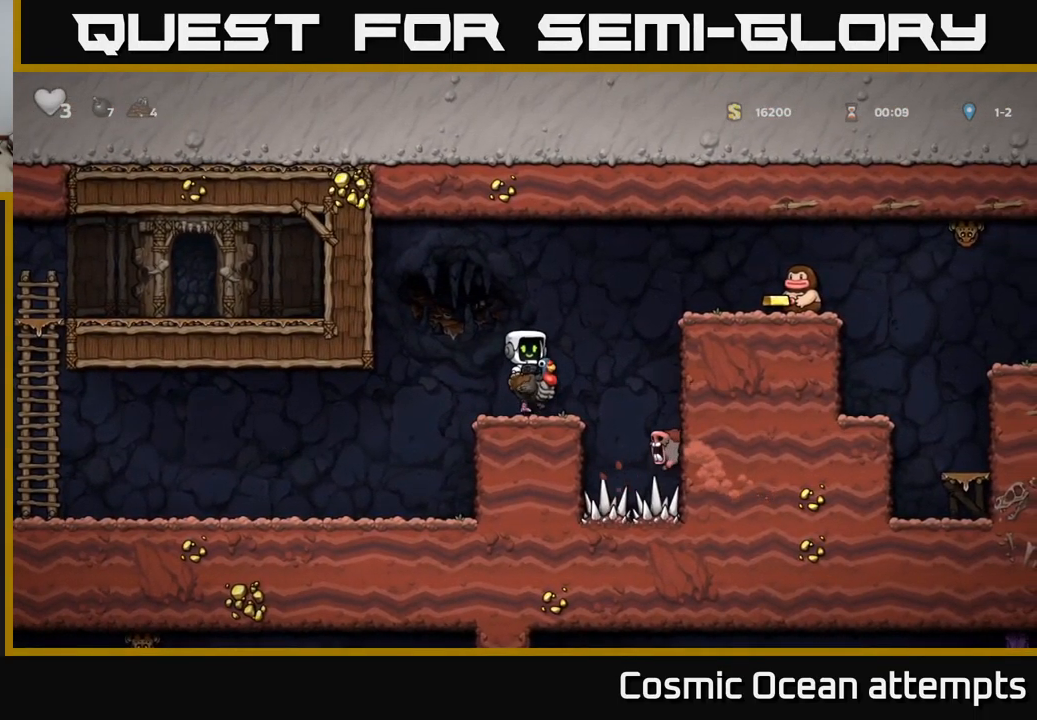
{"buttons": ["DPAD_LEFT"], "left_stick": "center", "events": [[33, "A", "up"], [83, "A", "down"], [166, "DPAD_RIGHT", "up"], [200, "DPAD_LEFT", "down"], [216, "A", "up"]]}